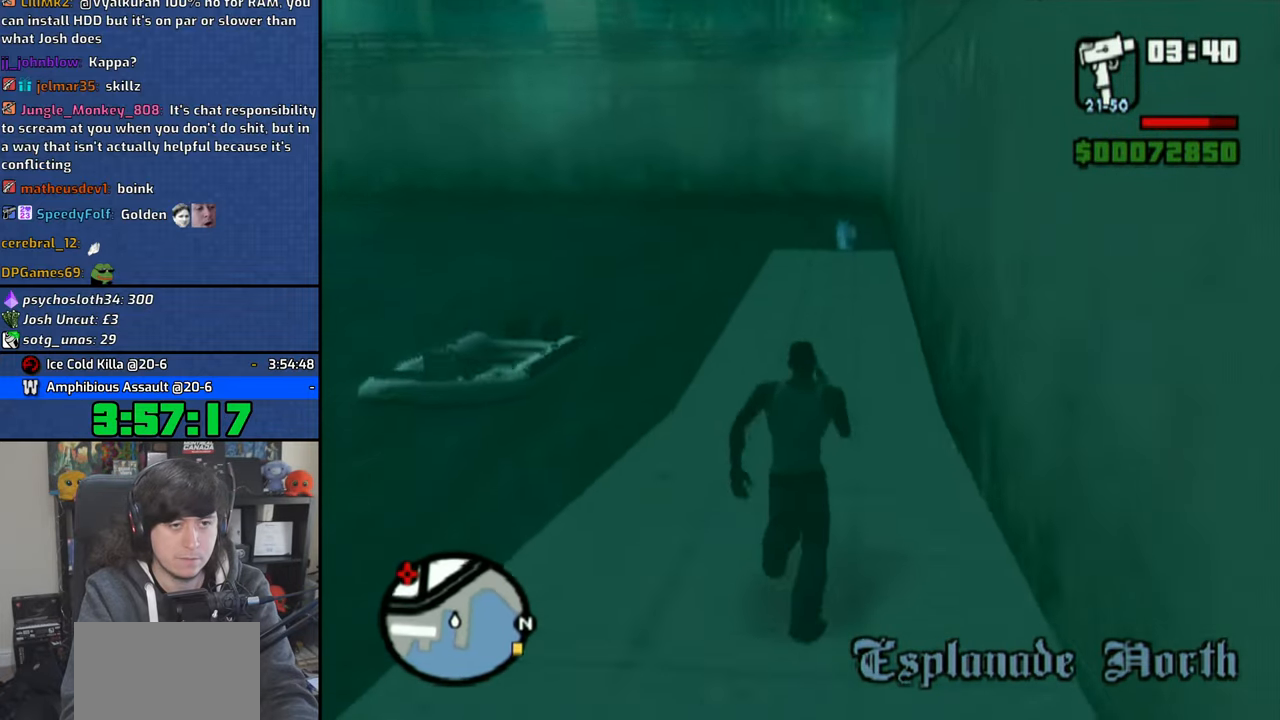
Gameplay with a controller (PlayStation layout); each line is a JSON object with the inputs held at the frame after it. "events" lists button and stick changes between this image and that frame as [ms after this image, input, new state], when the widget could be followed in between.
{"buttons": [], "left_stick": "up", "right_stick": "center", "events": []}
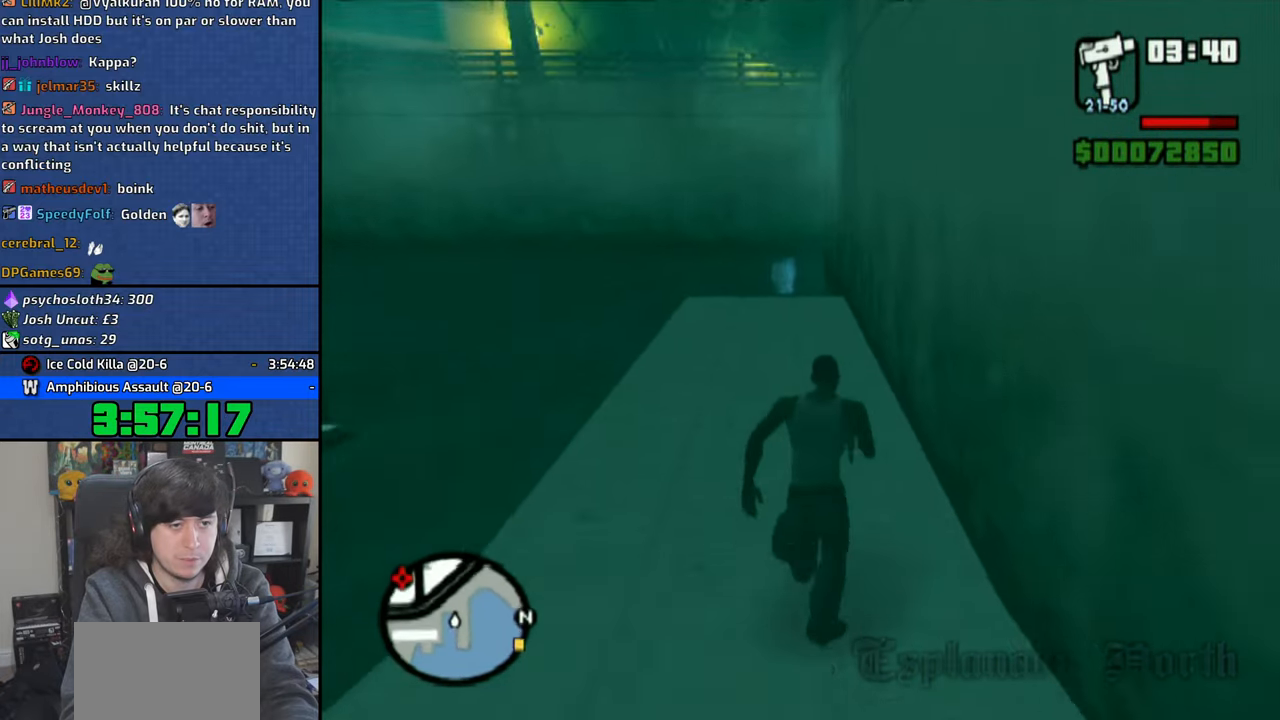
{"buttons": [], "left_stick": "up", "right_stick": "center", "events": []}
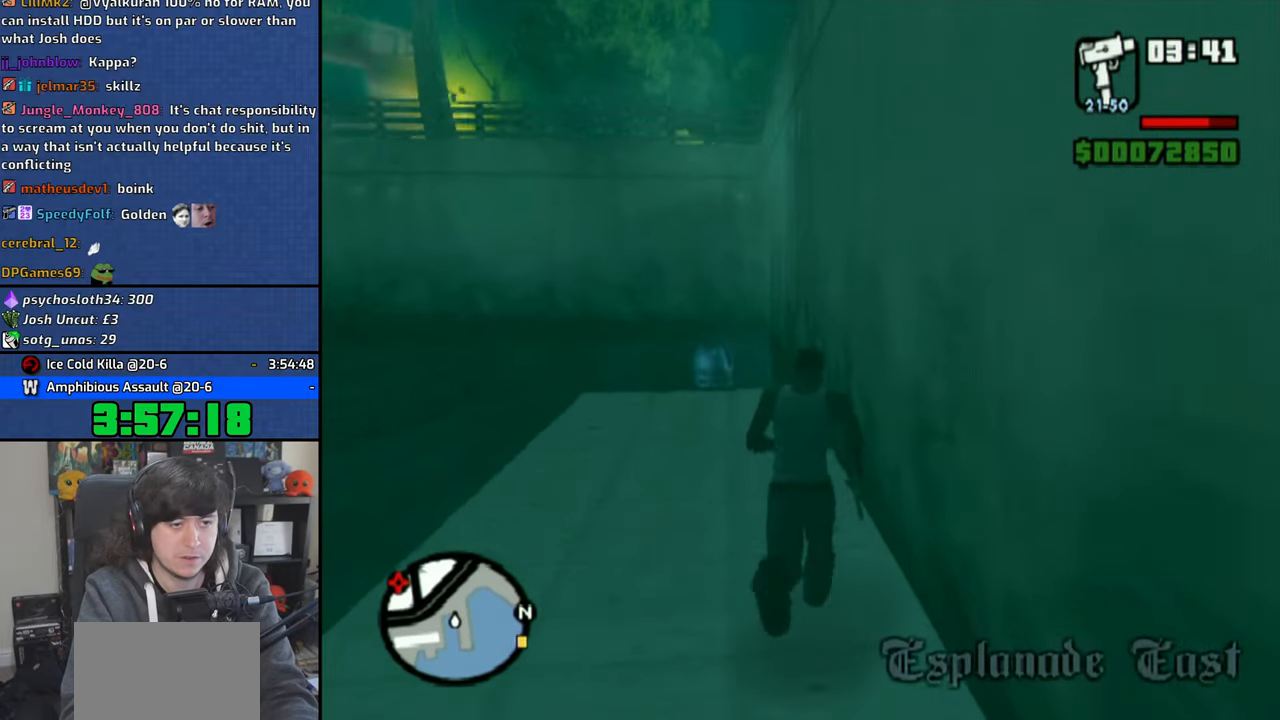
{"buttons": [], "left_stick": "up-left", "right_stick": "left", "events": [[466, "left_stick", "up-left"], [466, "right_stick", "left"]]}
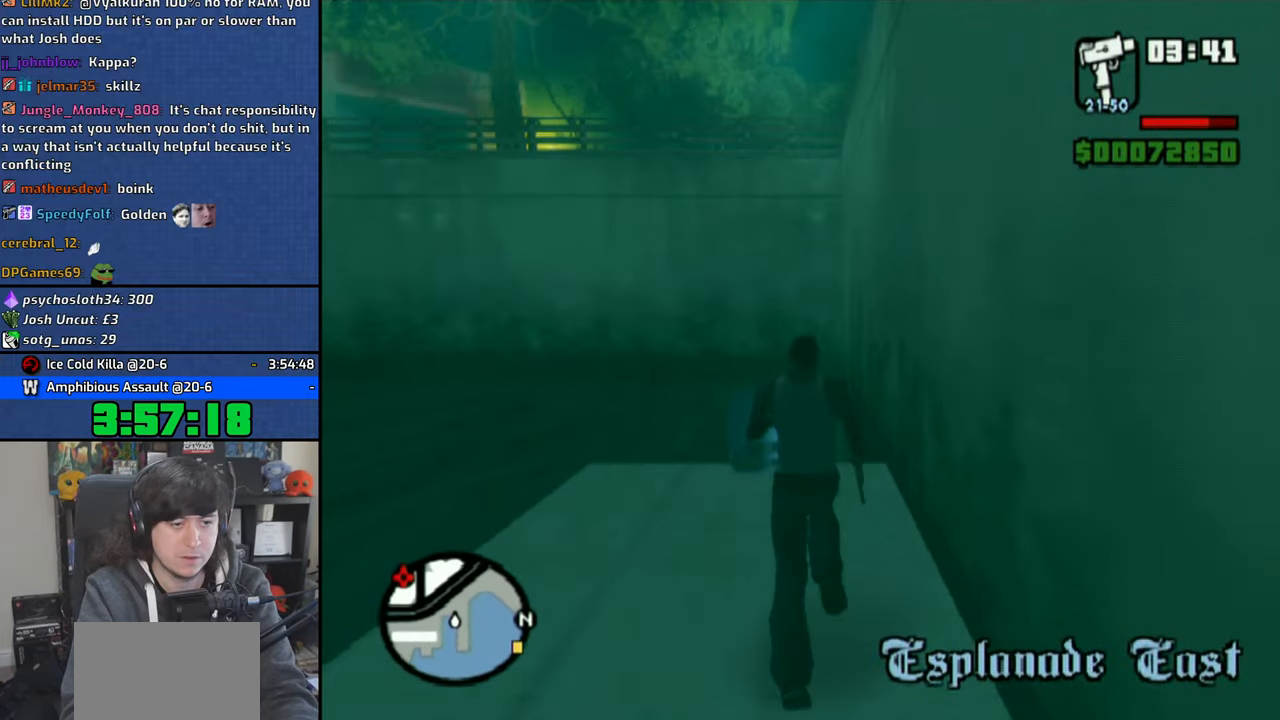
{"buttons": [], "left_stick": "left", "right_stick": "left", "events": [[183, "left_stick", "center"], [450, "left_stick", "left"]]}
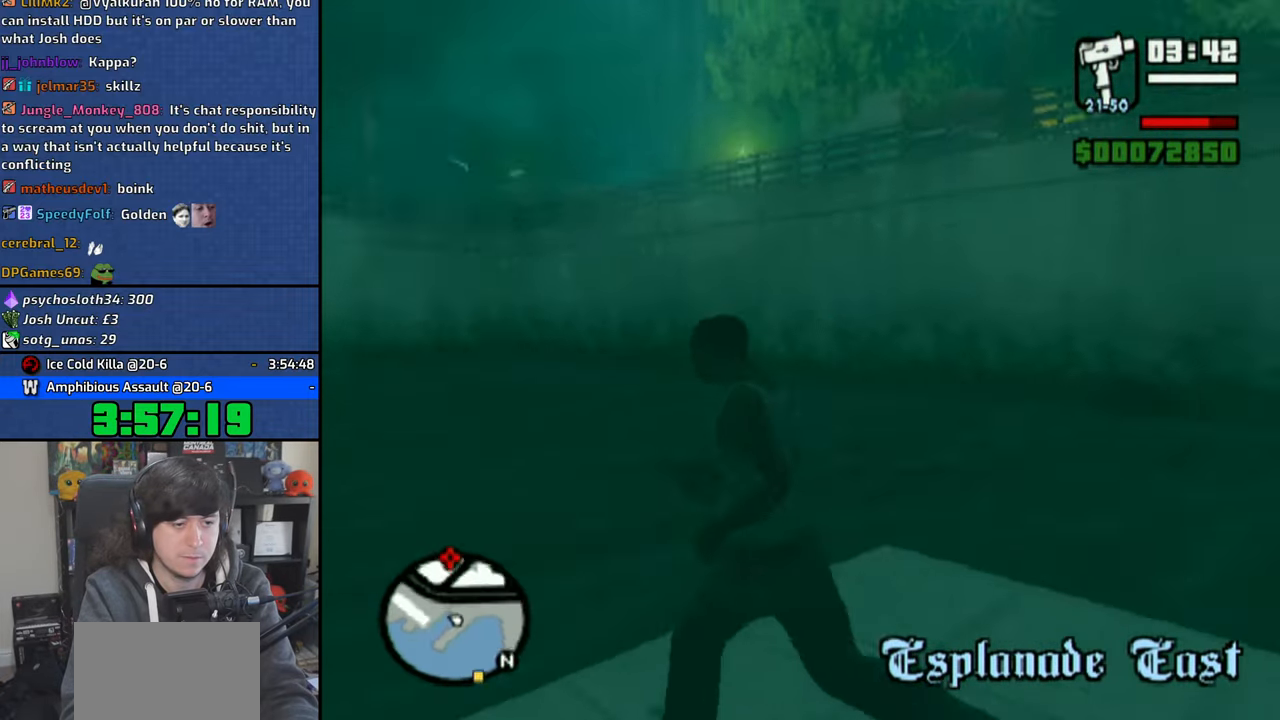
{"buttons": [], "left_stick": "up", "right_stick": "center", "events": [[83, "left_stick", "center"], [283, "right_stick", "center"], [466, "left_stick", "up"]]}
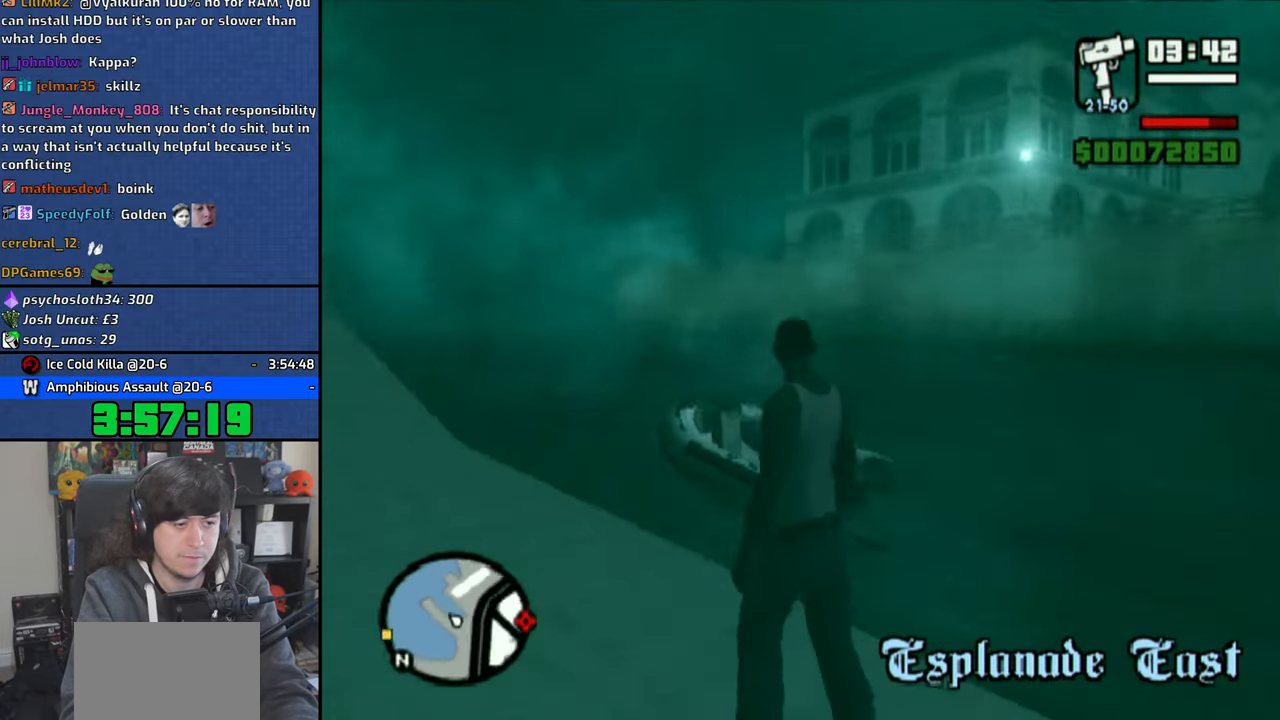
{"buttons": [], "left_stick": "up", "right_stick": "center", "events": [[300, "SQUARE", "down"], [350, "SQUARE", "up"], [416, "SQUARE", "down"], [466, "SQUARE", "up"]]}
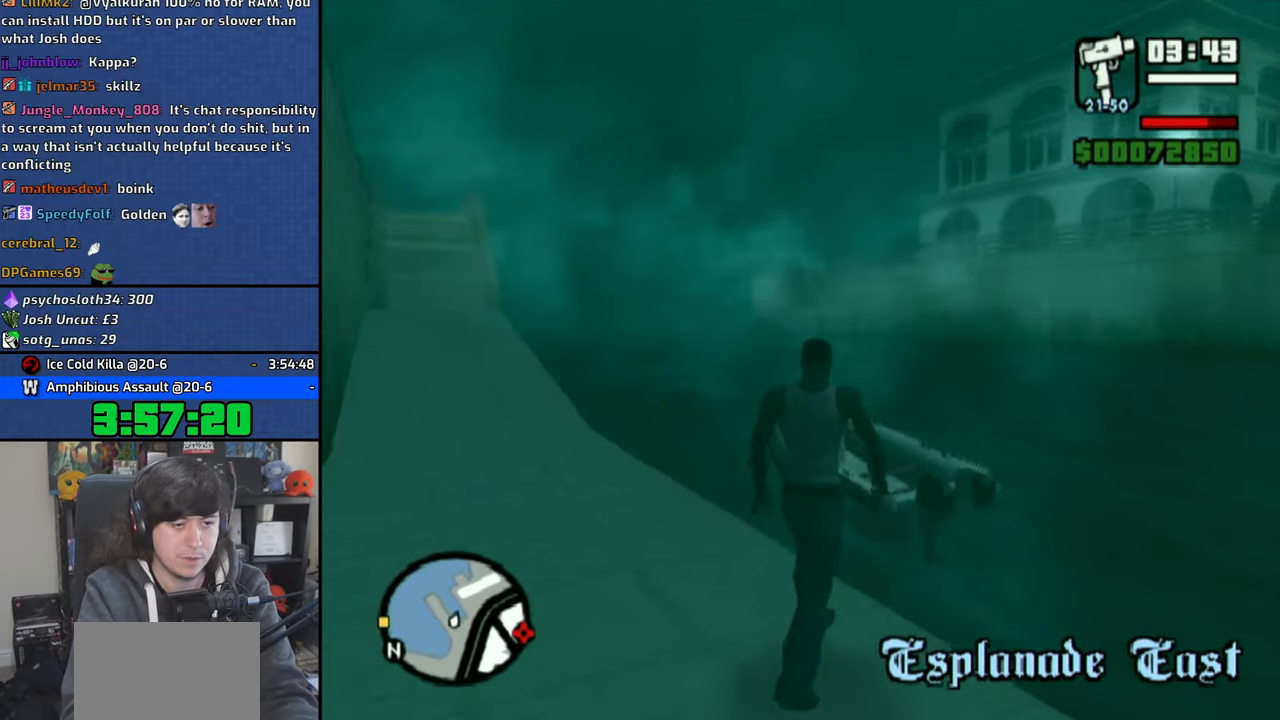
{"buttons": [], "left_stick": "center", "right_stick": "center", "events": [[66, "left_stick", "center"]]}
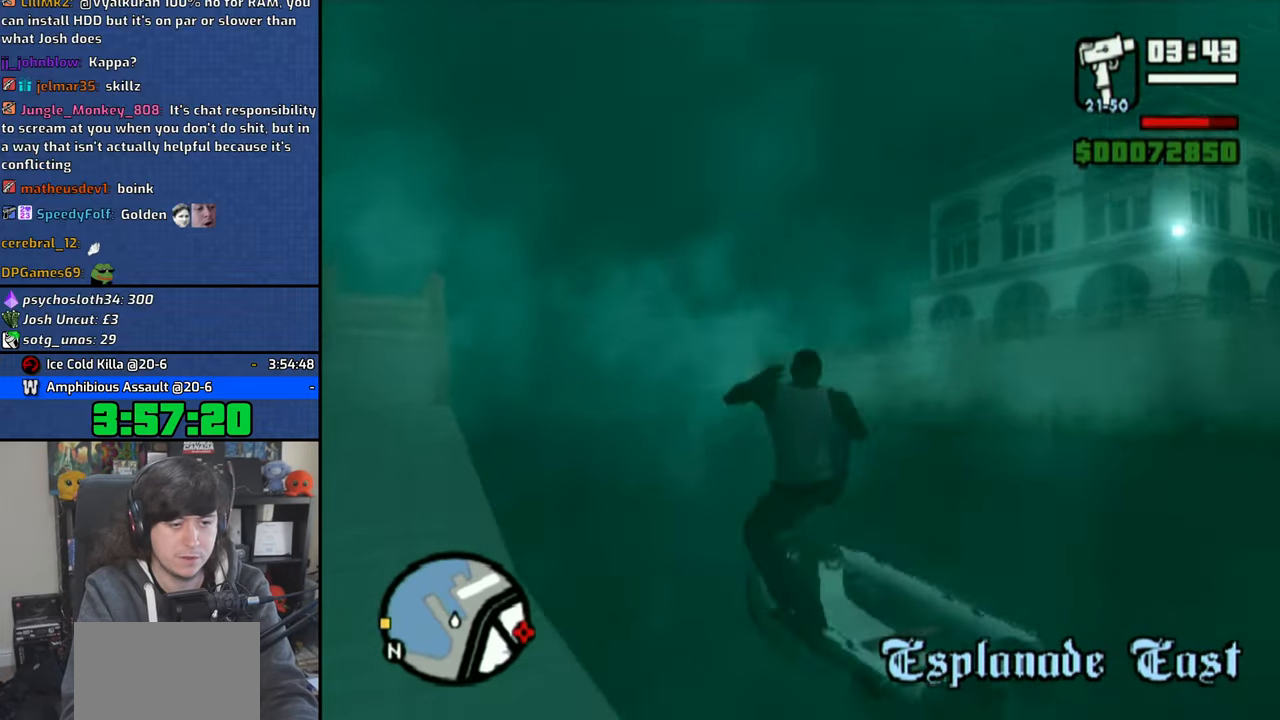
{"buttons": [], "left_stick": "up-right", "right_stick": "center", "events": [[316, "left_stick", "up-right"]]}
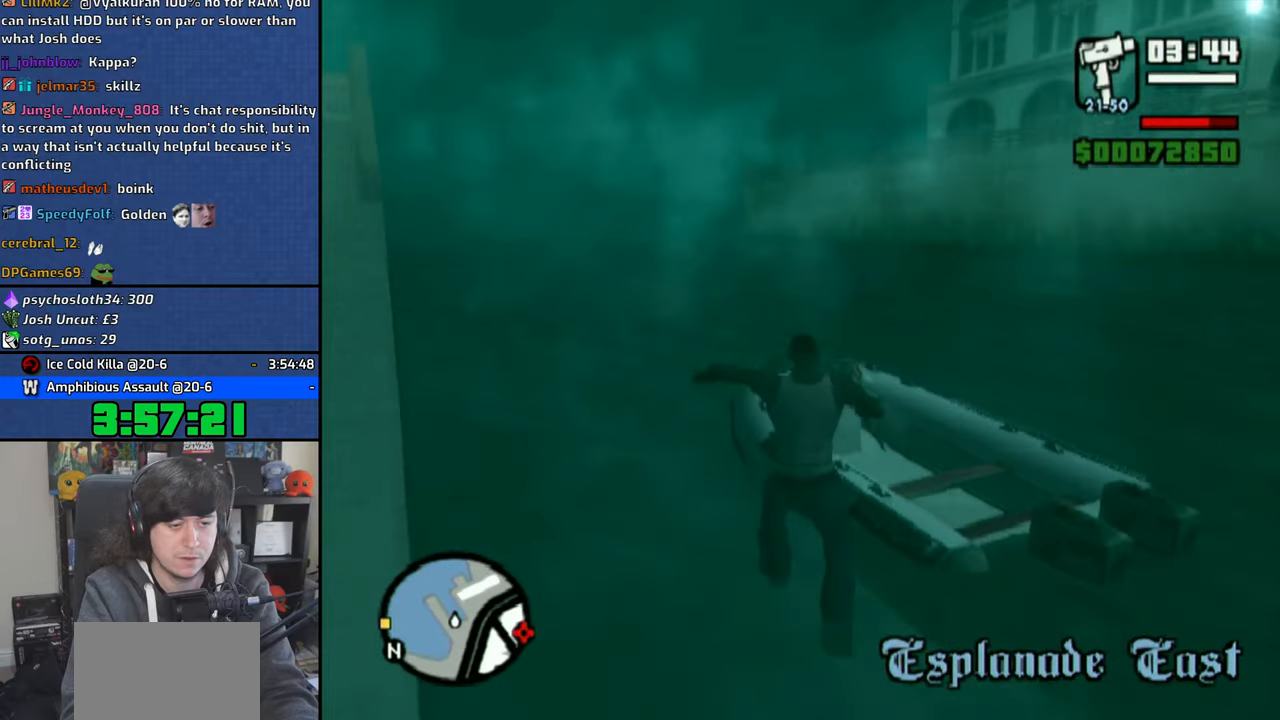
{"buttons": [], "left_stick": "up-right", "right_stick": "center", "events": [[200, "SQUARE", "down"], [283, "SQUARE", "up"], [366, "SQUARE", "down"], [450, "SQUARE", "up"]]}
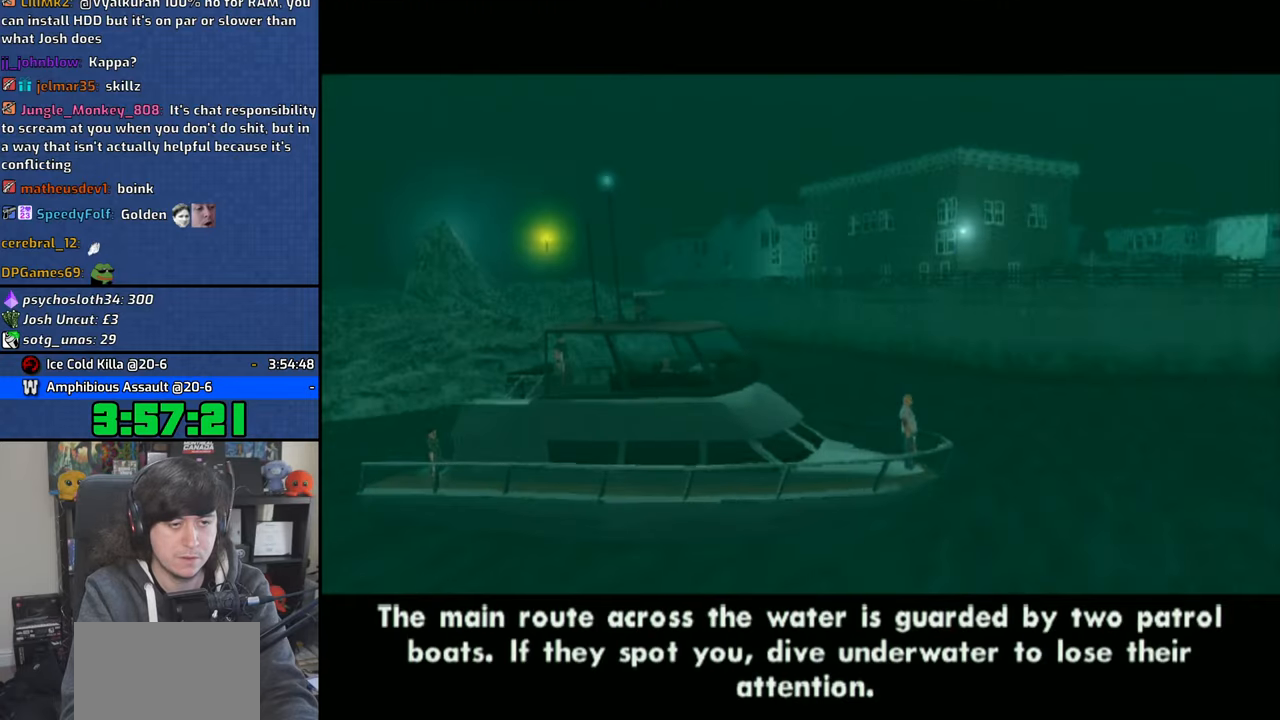
{"buttons": [], "left_stick": "up-right", "right_stick": "center", "events": [[16, "SQUARE", "down"], [100, "SQUARE", "up"], [150, "left_stick", "center"], [200, "CROSS", "down"], [283, "left_stick", "up-right"], [316, "CROSS", "up"], [366, "CROSS", "down"], [483, "CROSS", "up"]]}
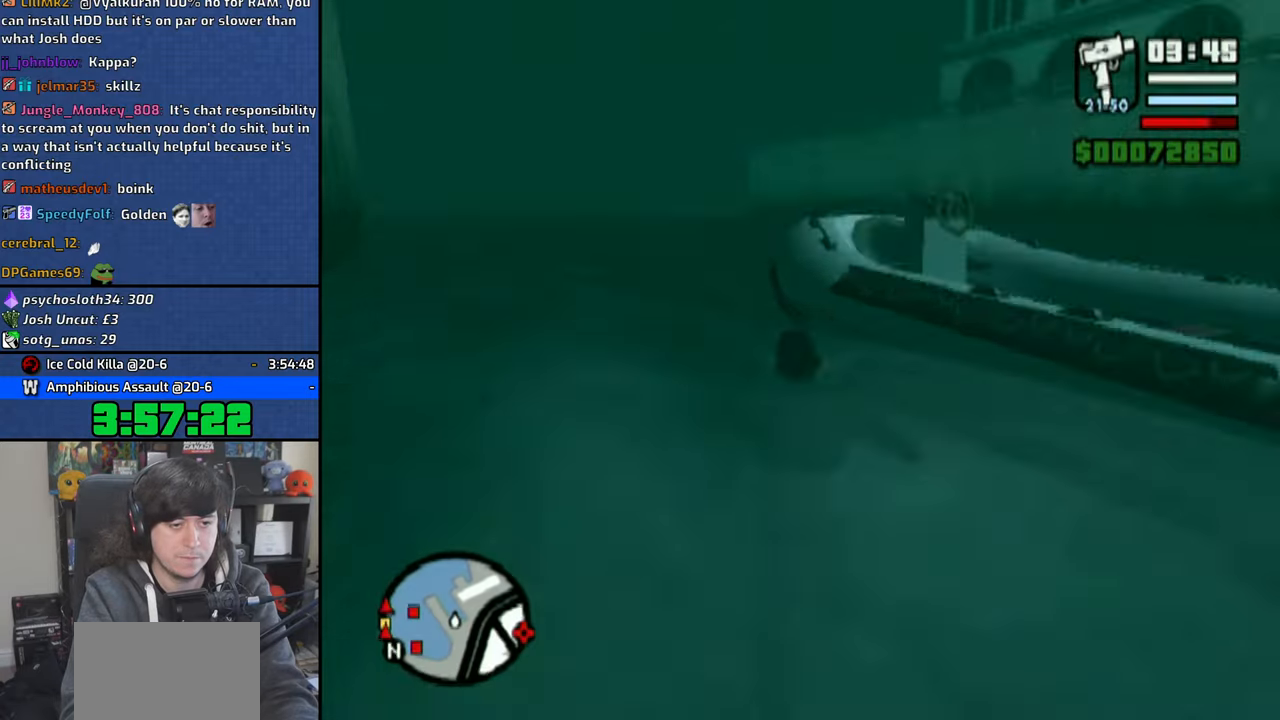
{"buttons": [], "left_stick": "right", "right_stick": "center", "events": [[50, "SQUARE", "down"], [83, "left_stick", "right"], [116, "SQUARE", "up"], [200, "SQUARE", "down"], [283, "SQUARE", "up"], [300, "left_stick", "center"], [350, "SQUARE", "down"], [433, "SQUARE", "up"], [500, "left_stick", "right"]]}
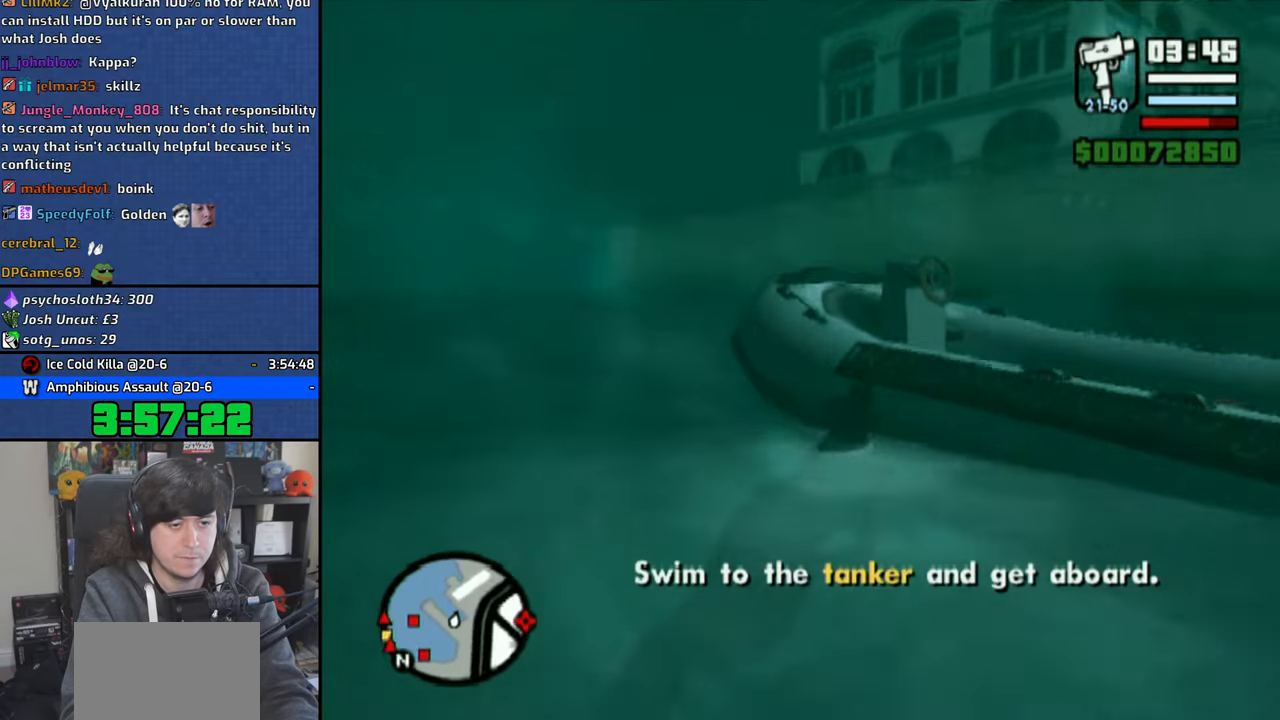
{"buttons": [], "left_stick": "up-right", "right_stick": "center", "events": [[16, "SQUARE", "down"], [100, "SQUARE", "up"], [350, "left_stick", "up-right"]]}
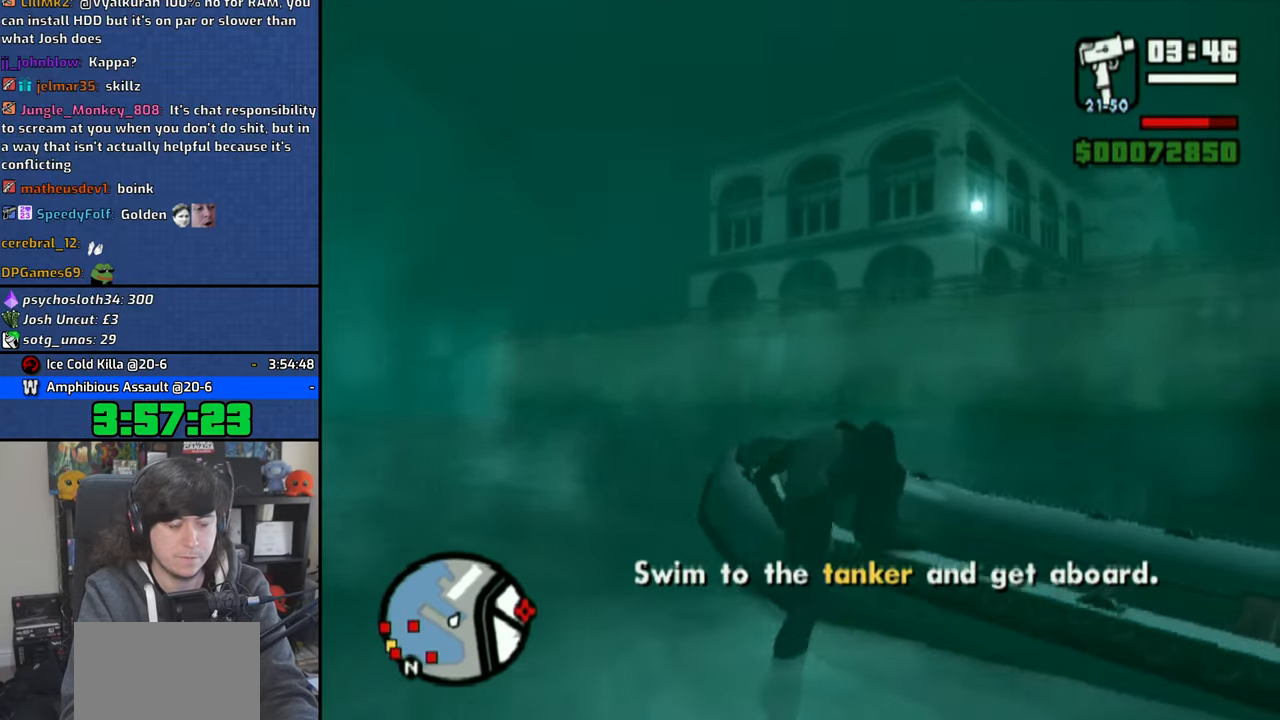
{"buttons": [], "left_stick": "up-right", "right_stick": "center", "events": [[66, "right_stick", "down"], [233, "right_stick", "center"]]}
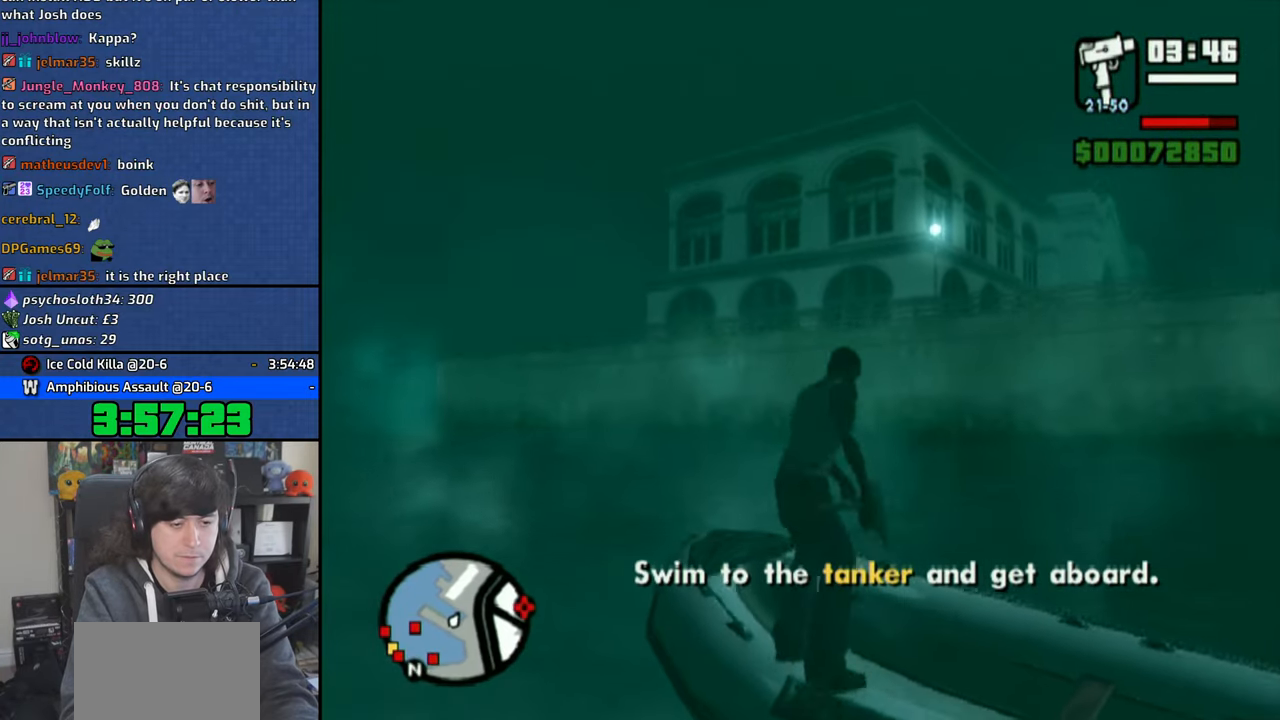
{"buttons": [], "left_stick": "center", "right_stick": "center", "events": [[66, "left_stick", "up"], [150, "R1", "down"], [166, "left_stick", "center"], [483, "R1", "up"]]}
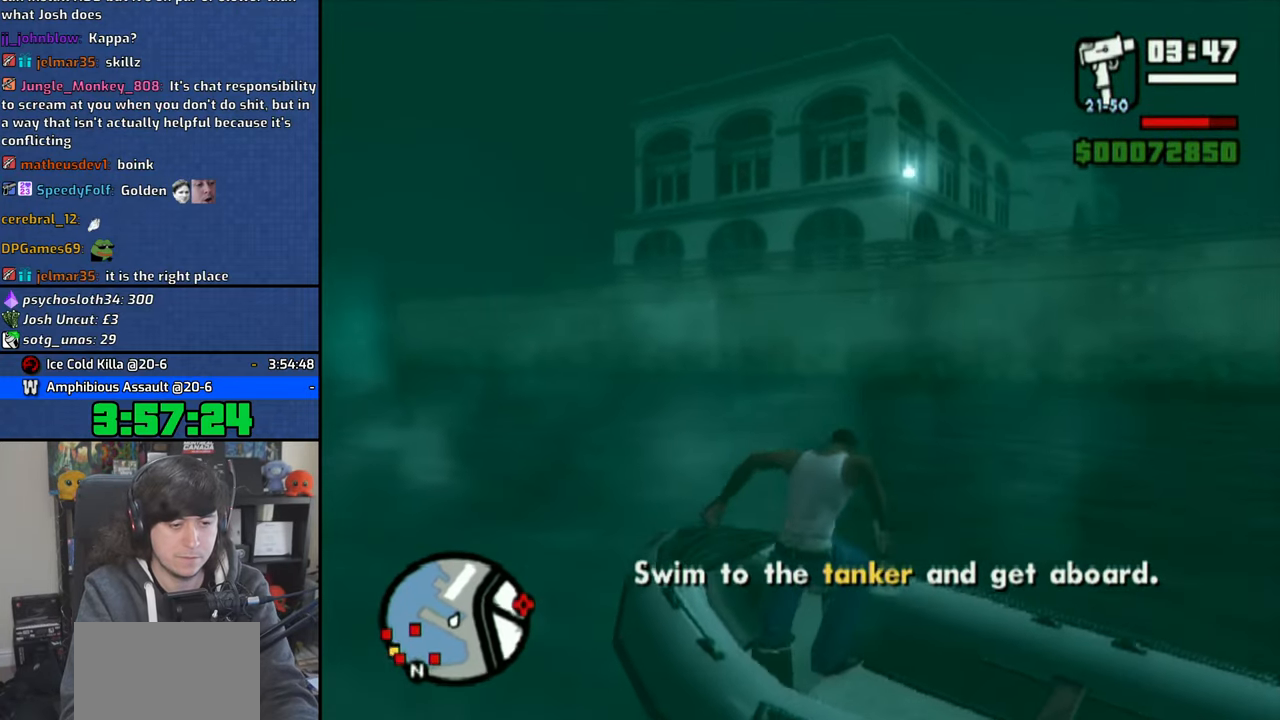
{"buttons": [], "left_stick": "up", "right_stick": "center", "events": [[383, "left_stick", "up"]]}
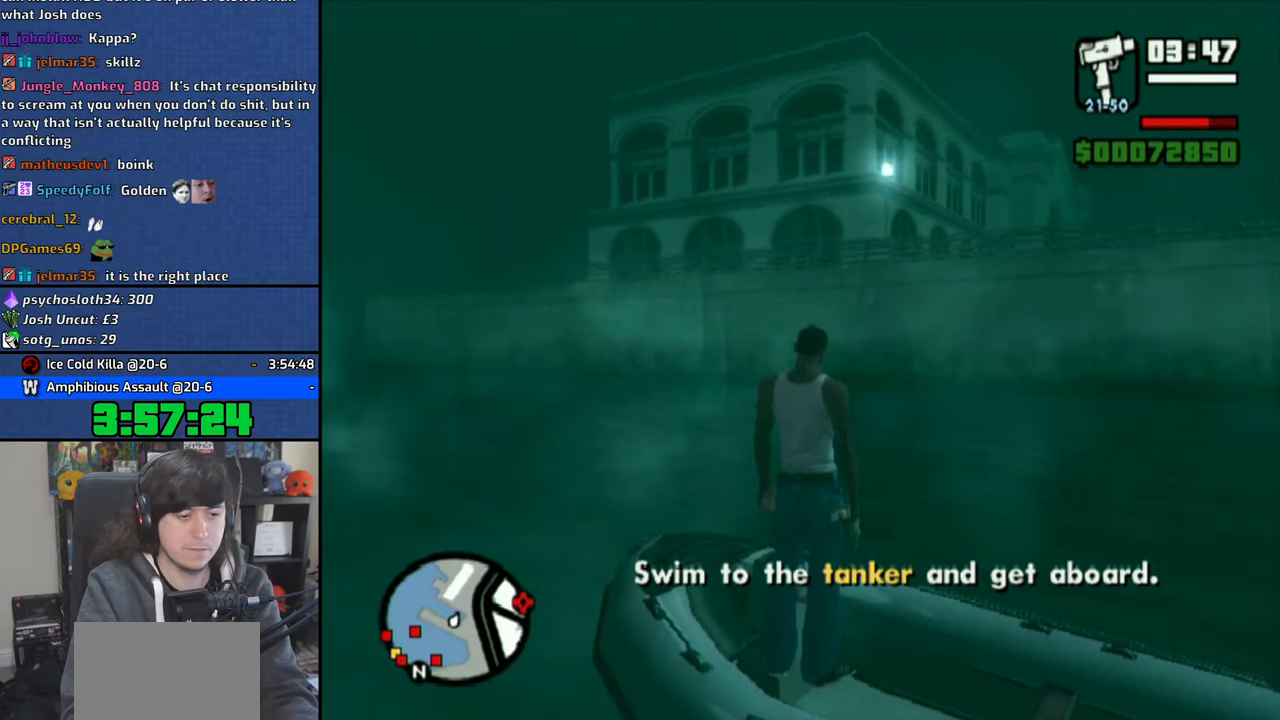
{"buttons": ["TRIANGLE"], "left_stick": "center", "right_stick": "center", "events": [[16, "left_stick", "center"], [433, "TRIANGLE", "down"]]}
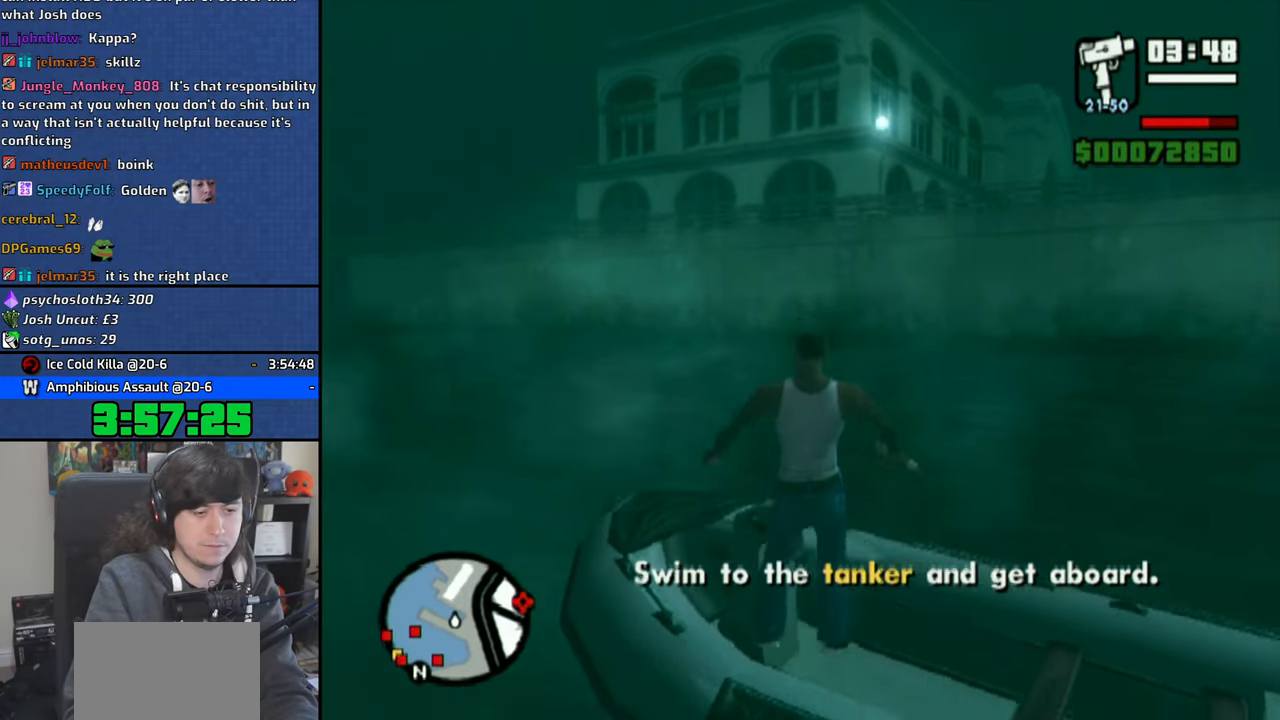
{"buttons": [], "left_stick": "left", "right_stick": "center", "events": [[50, "TRIANGLE", "up"], [350, "left_stick", "left"]]}
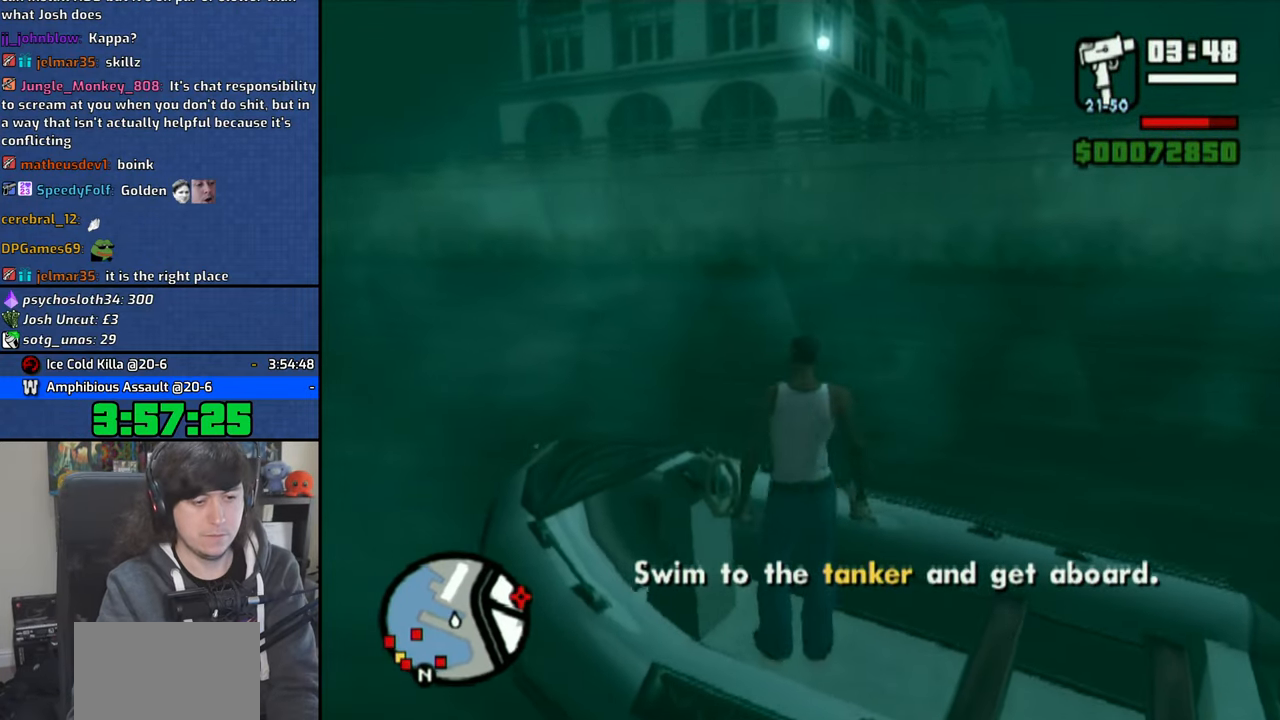
{"buttons": ["CROSS"], "left_stick": "center", "right_stick": "center", "events": [[33, "left_stick", "center"], [183, "TRIANGLE", "down"], [266, "TRIANGLE", "up"], [350, "START", "down"], [450, "START", "up"], [466, "CROSS", "down"]]}
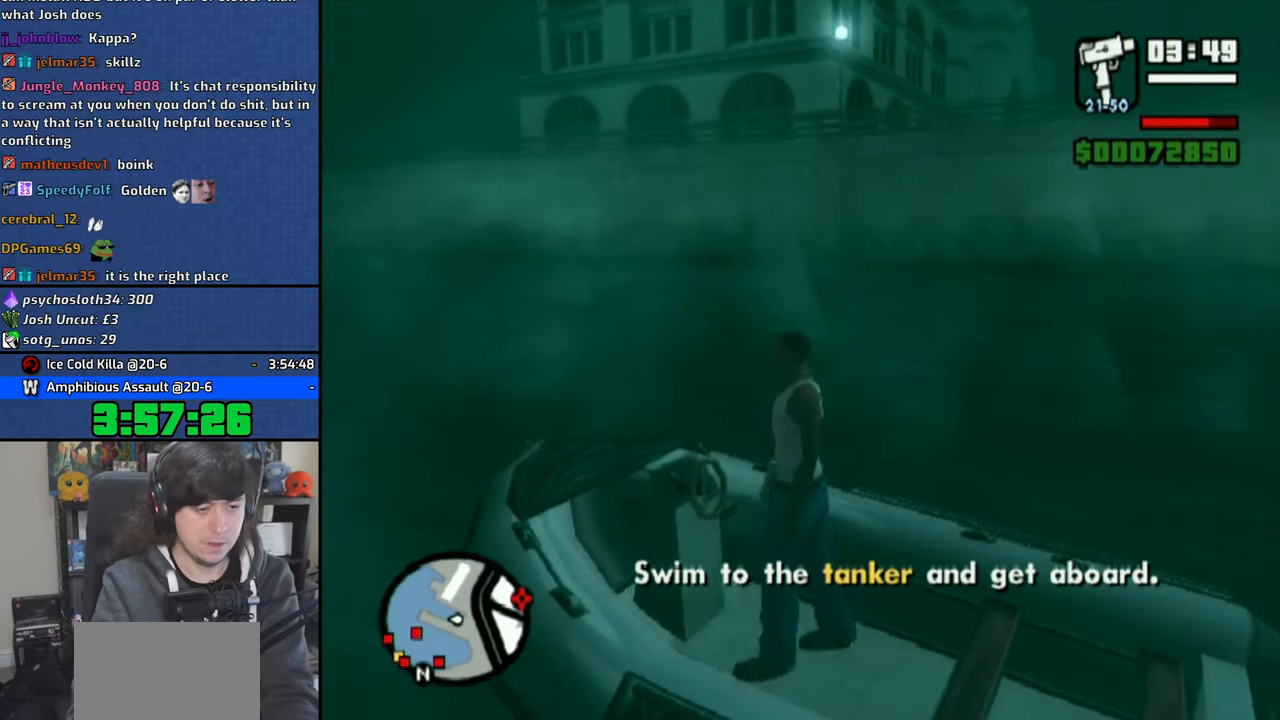
{"buttons": ["CROSS"], "left_stick": "center", "right_stick": "center", "events": []}
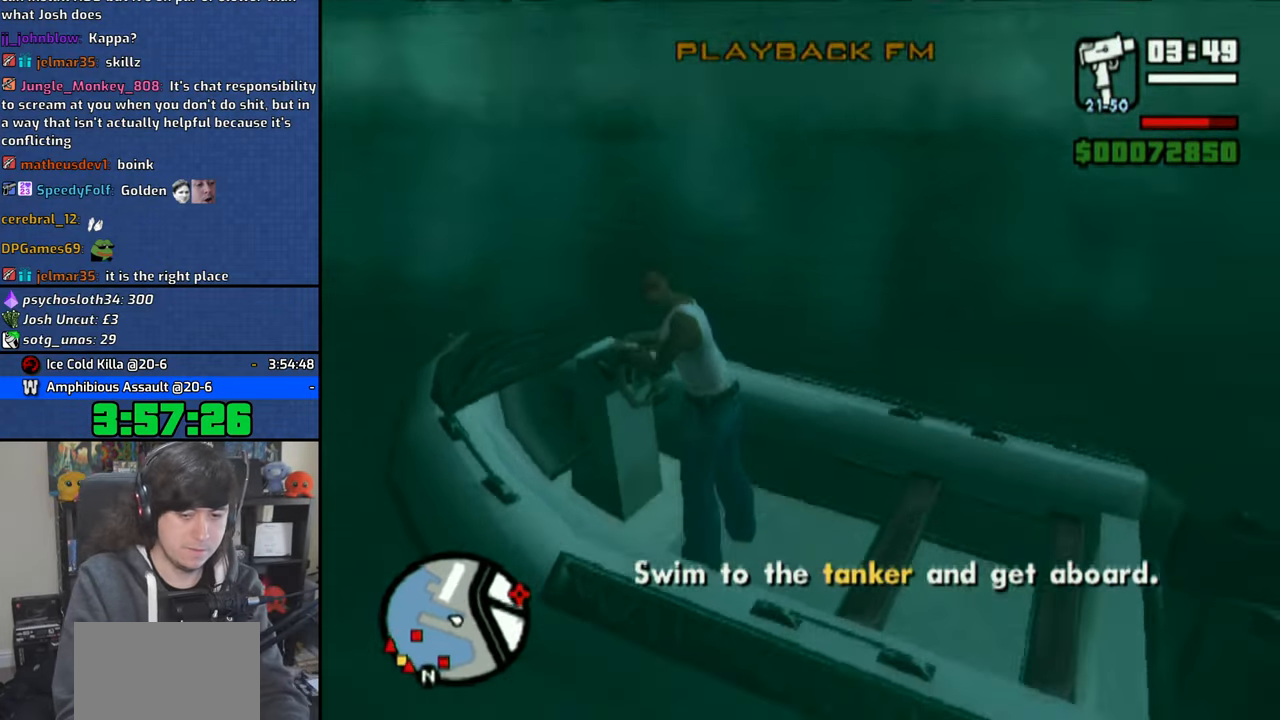
{"buttons": ["CROSS"], "left_stick": "center", "right_stick": "center", "events": []}
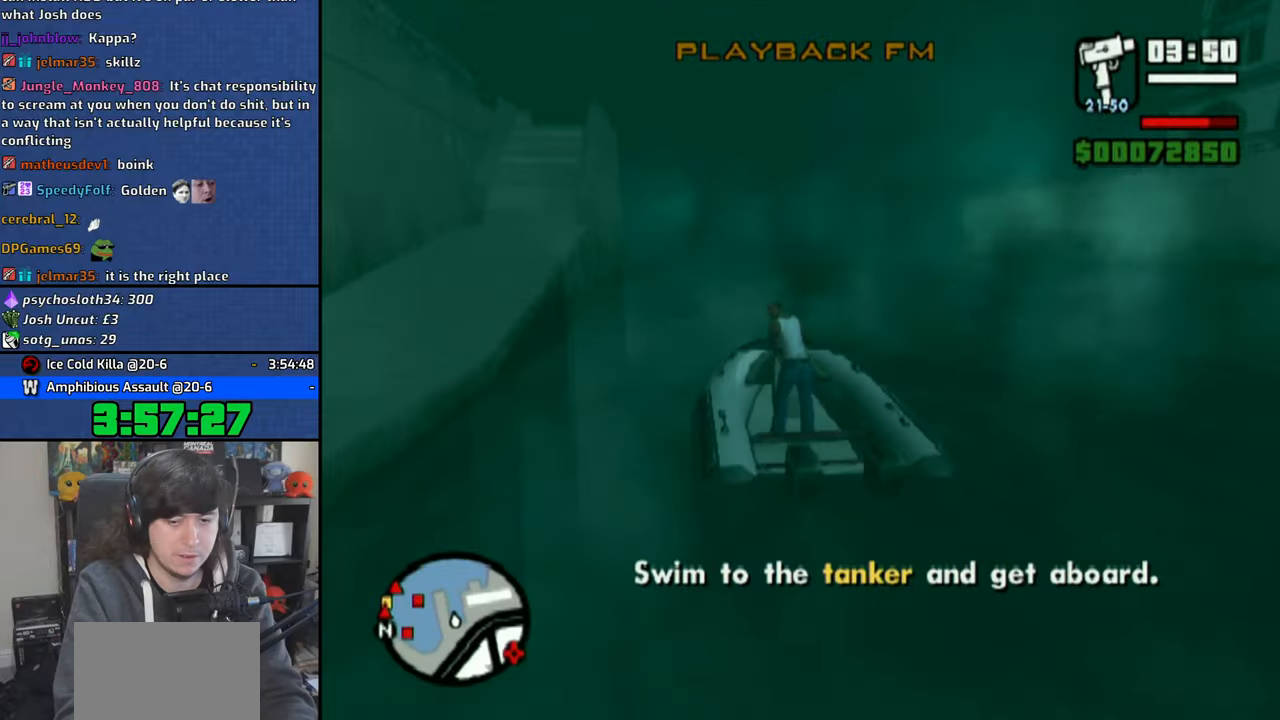
{"buttons": ["CROSS", "R1"], "left_stick": "center", "right_stick": "center", "events": [[150, "R1", "down"], [150, "left_stick", "right"], [383, "left_stick", "center"]]}
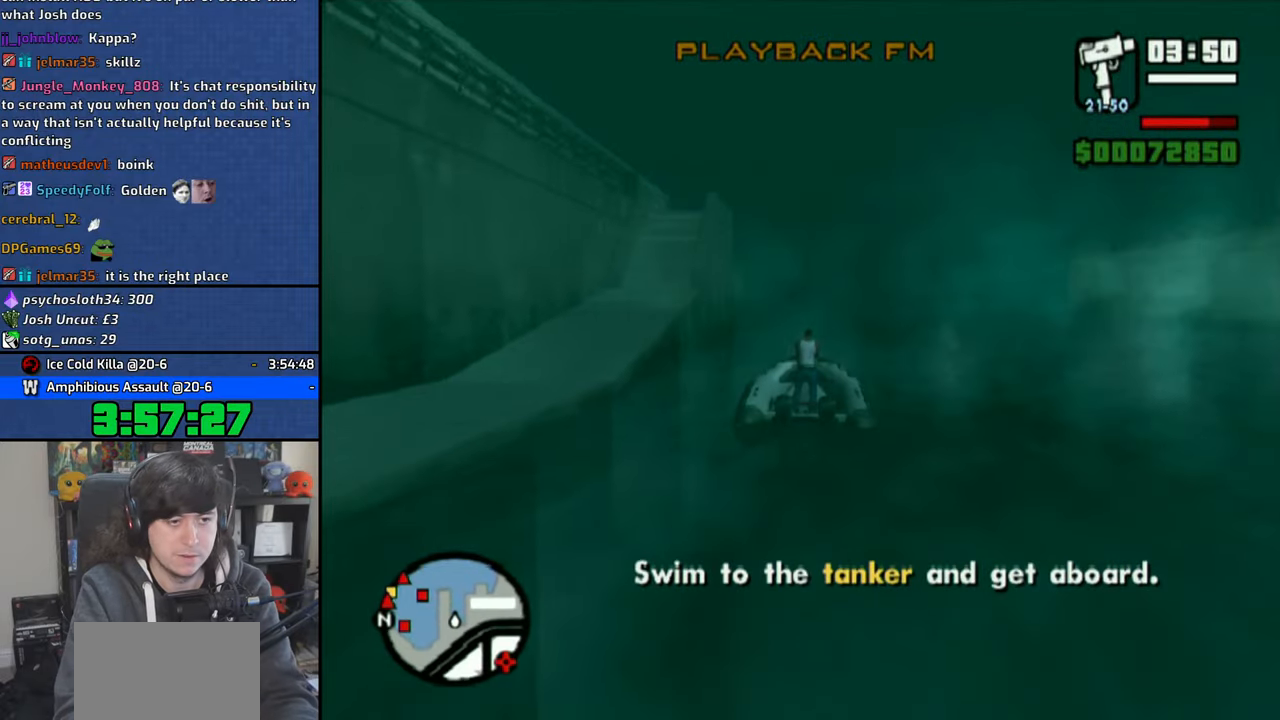
{"buttons": ["CROSS"], "left_stick": "center", "right_stick": "center", "events": [[16, "R1", "up"], [416, "left_stick", "up-left"], [500, "left_stick", "center"]]}
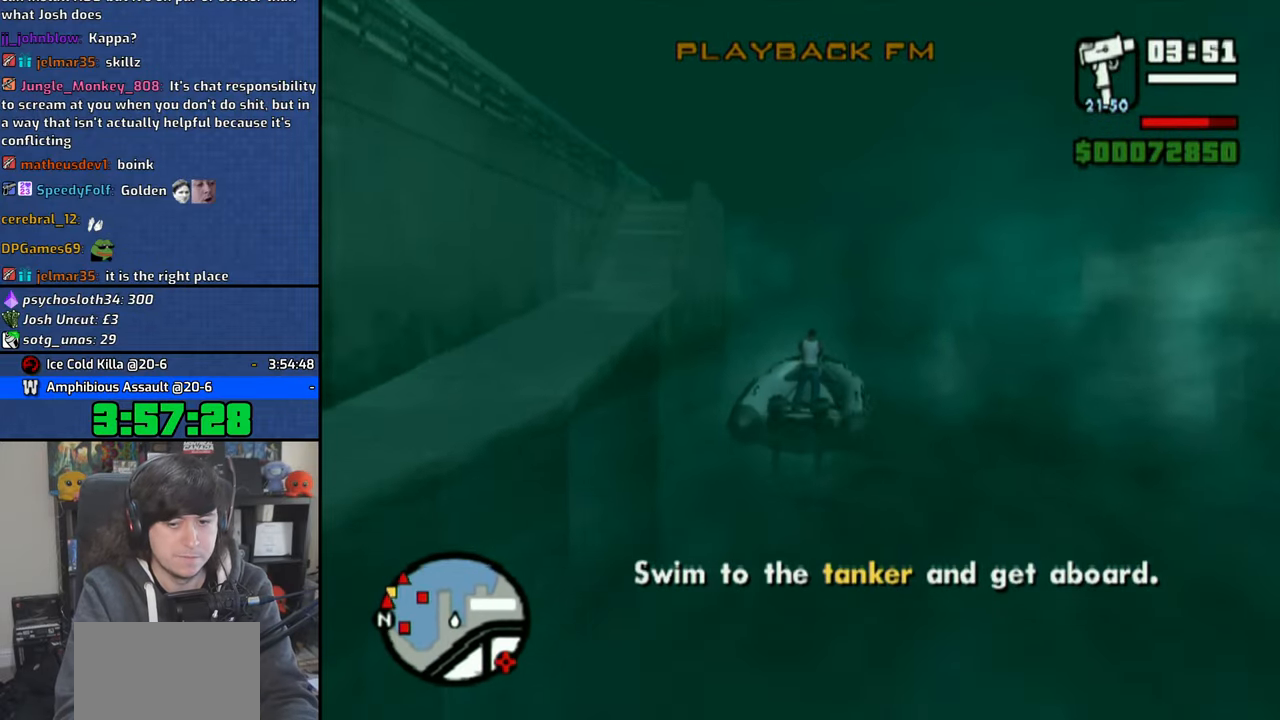
{"buttons": ["CROSS"], "left_stick": "up", "right_stick": "center", "events": [[133, "left_stick", "up"], [250, "left_stick", "center"], [350, "R1", "down"], [366, "left_stick", "up"], [483, "R1", "up"]]}
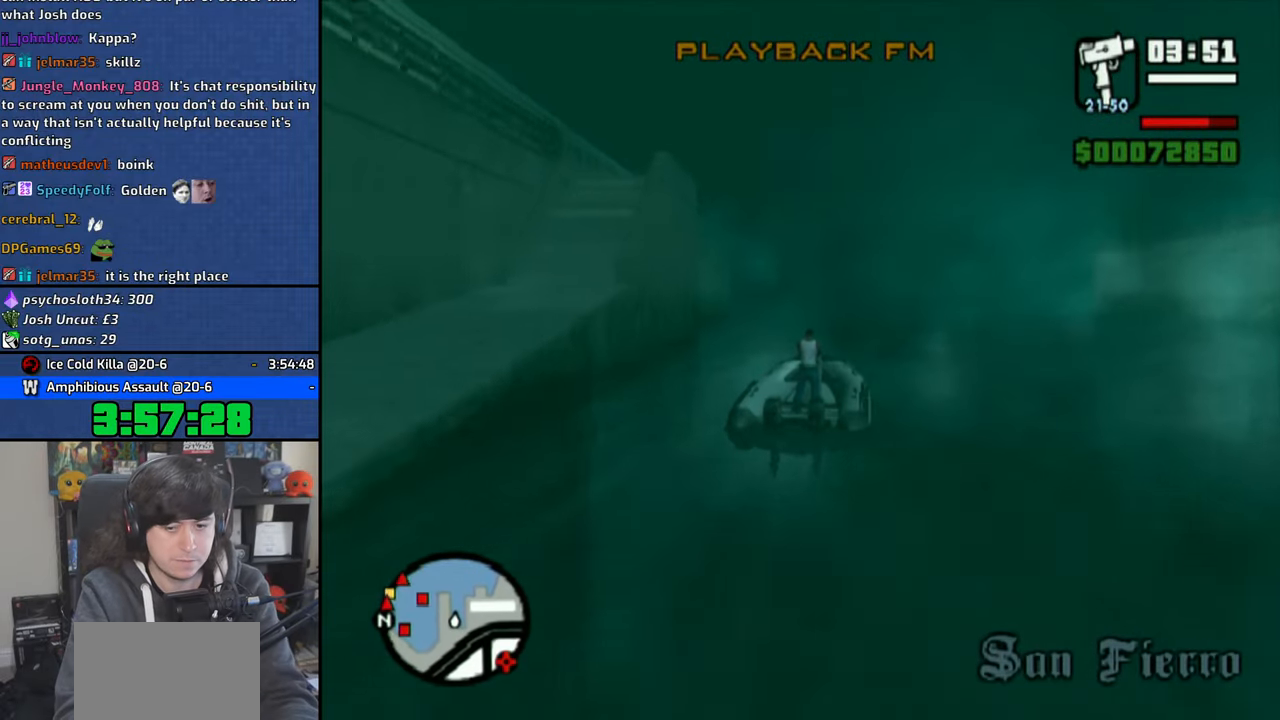
{"buttons": ["CROSS", "R1"], "left_stick": "up", "right_stick": "center"}